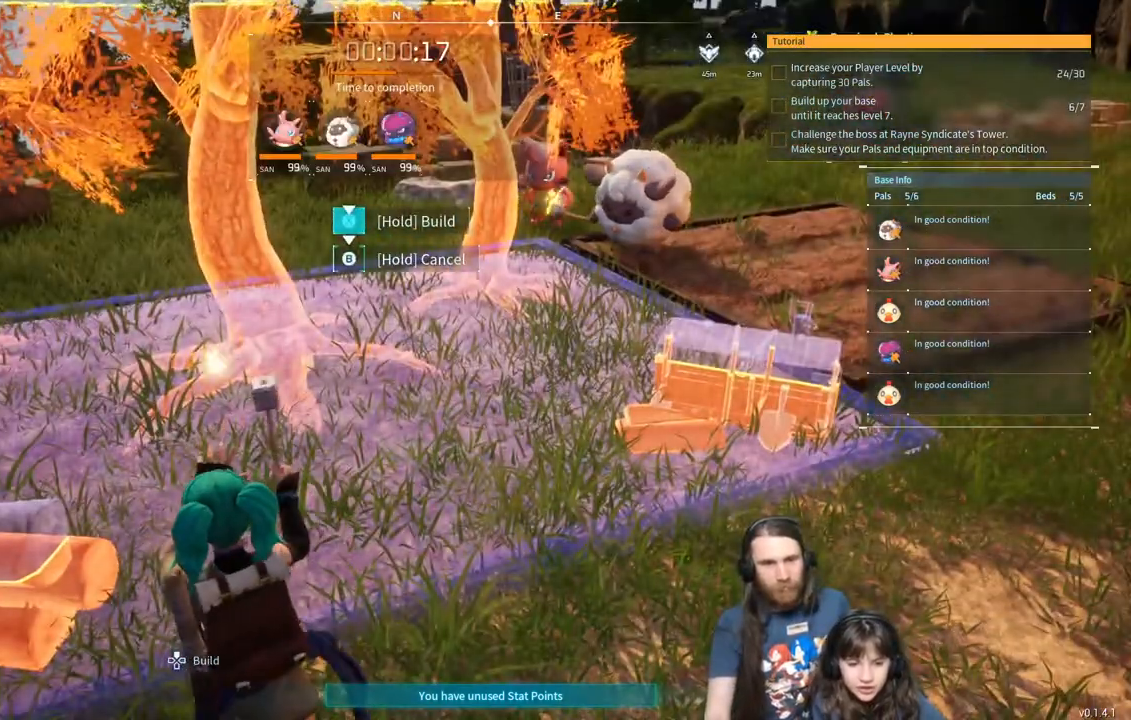
Gameplay with a controller (Xbox layout); each line is a JSON object with the inputs held at the frame after it. "events" lists button and stick changes between this image and that frame as [ms after this image, input, new state], when the widget could be followed in between.
{"buttons": ["X"], "left_stick": "center", "right_stick": "center", "events": []}
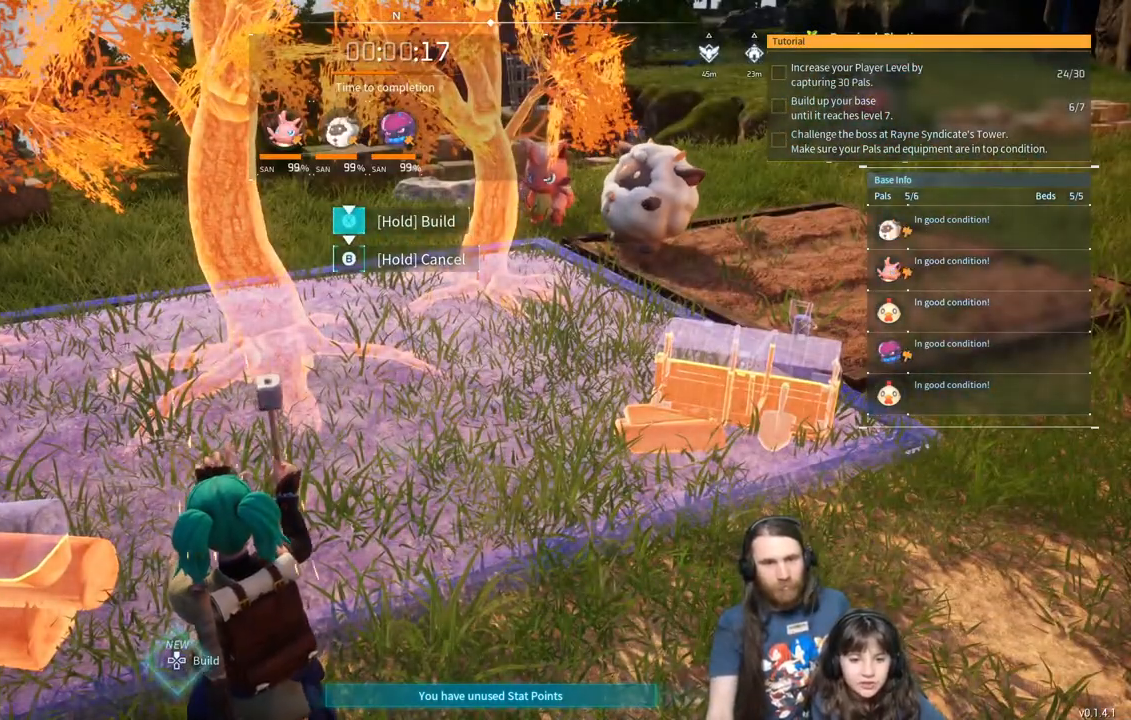
{"buttons": ["X"], "left_stick": "center", "right_stick": "center", "events": []}
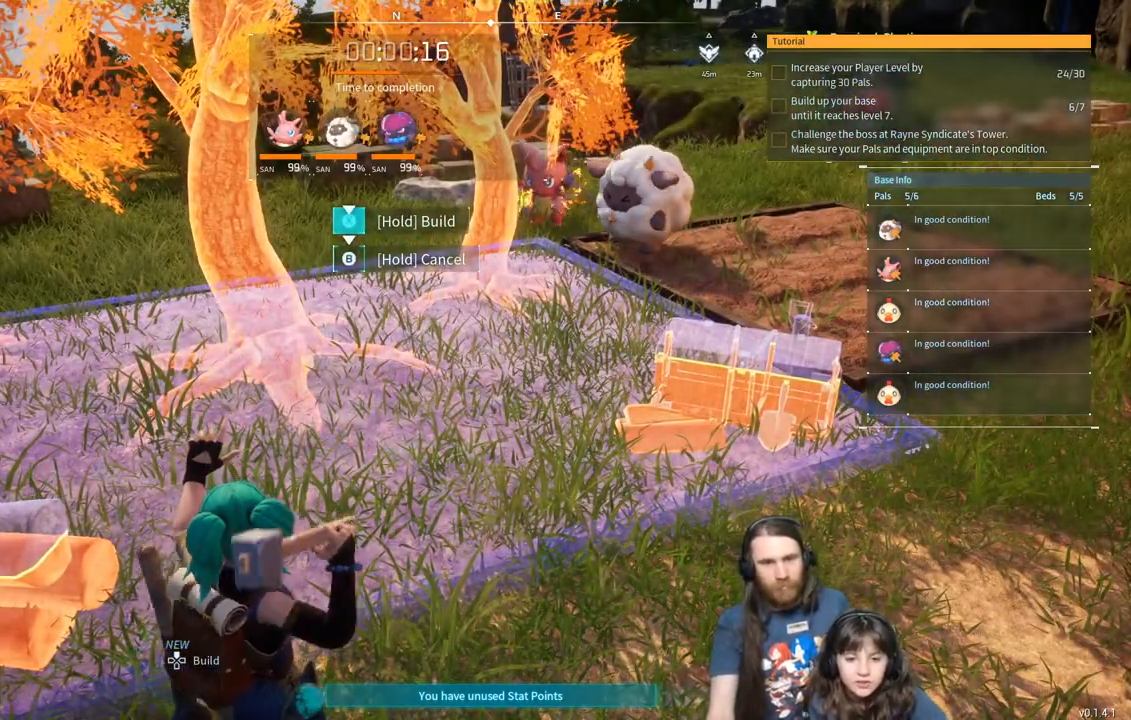
{"buttons": ["X"], "left_stick": "center", "right_stick": "center", "events": [[217, "right_stick", "up-left"], [383, "right_stick", "center"]]}
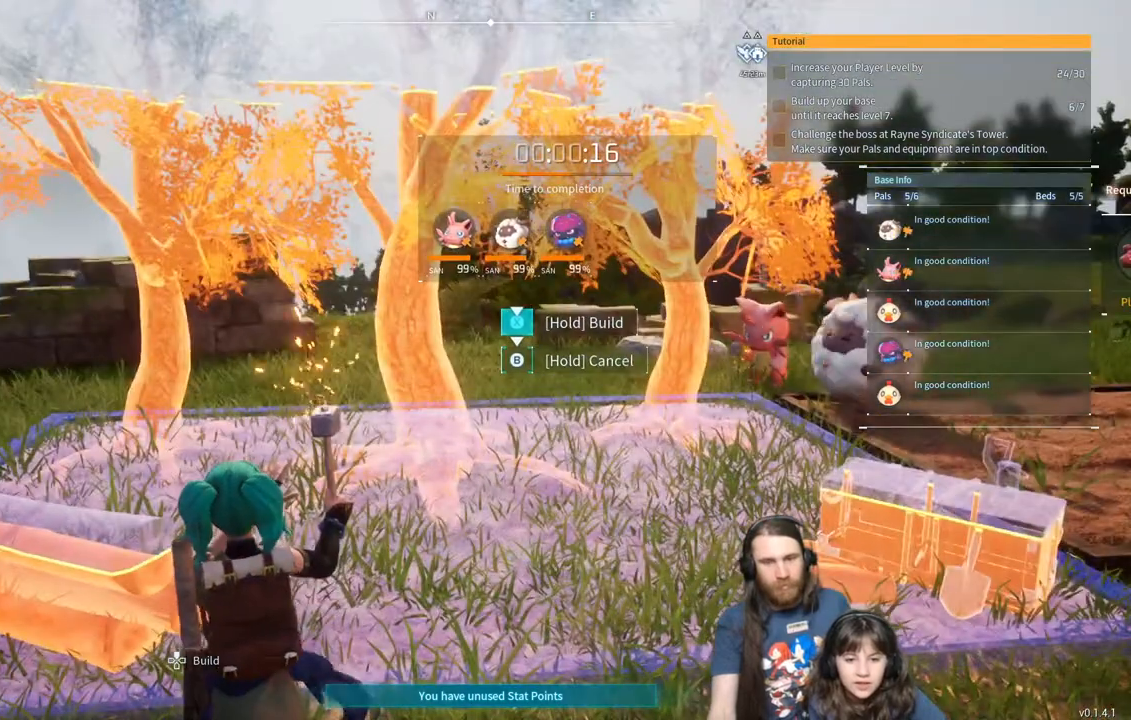
{"buttons": ["X"], "left_stick": "center", "right_stick": "center", "events": []}
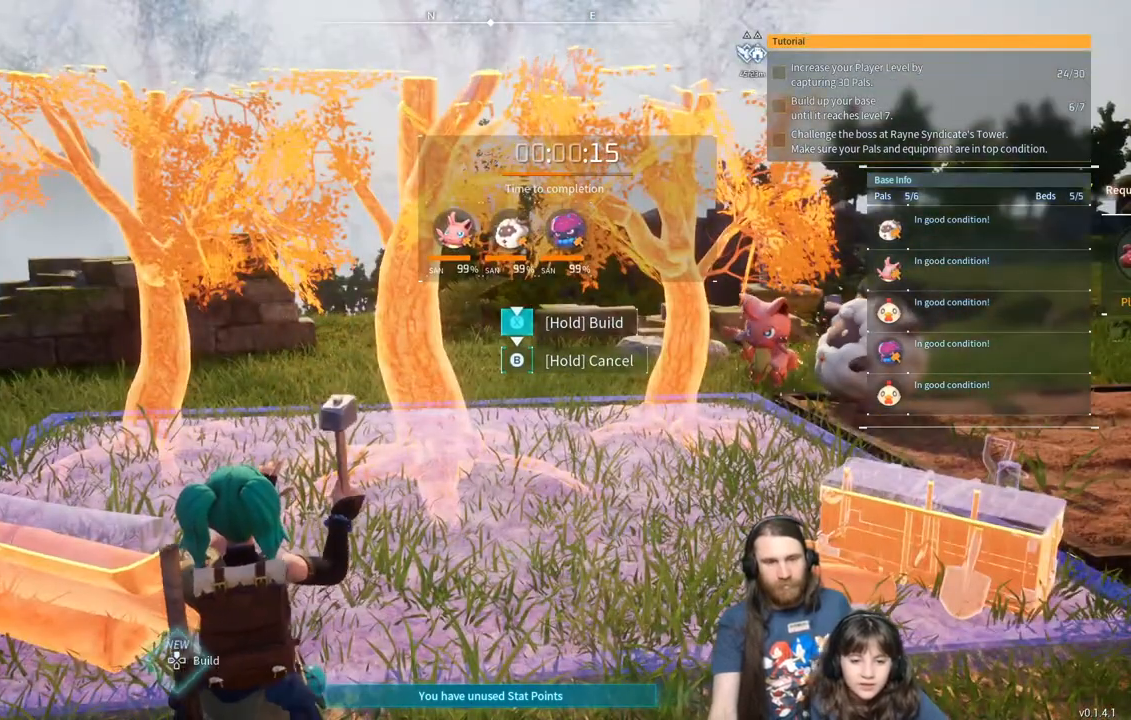
{"buttons": ["X"], "left_stick": "center", "right_stick": "center", "events": []}
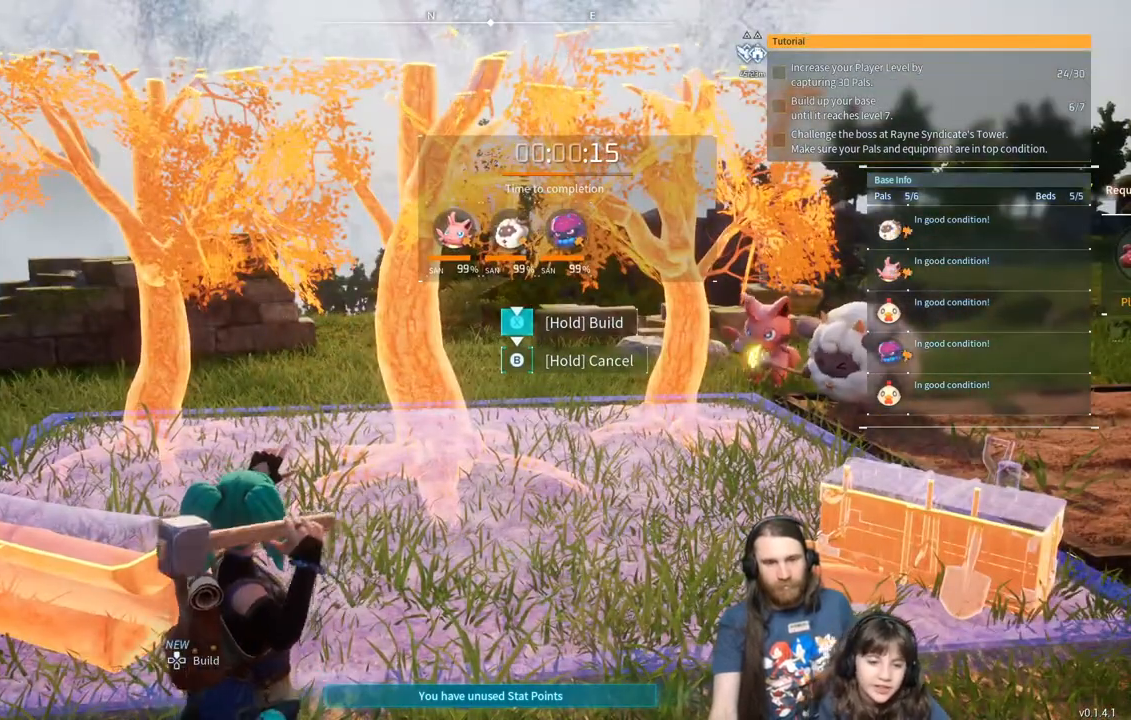
{"buttons": ["X"], "left_stick": "center", "right_stick": "center", "events": []}
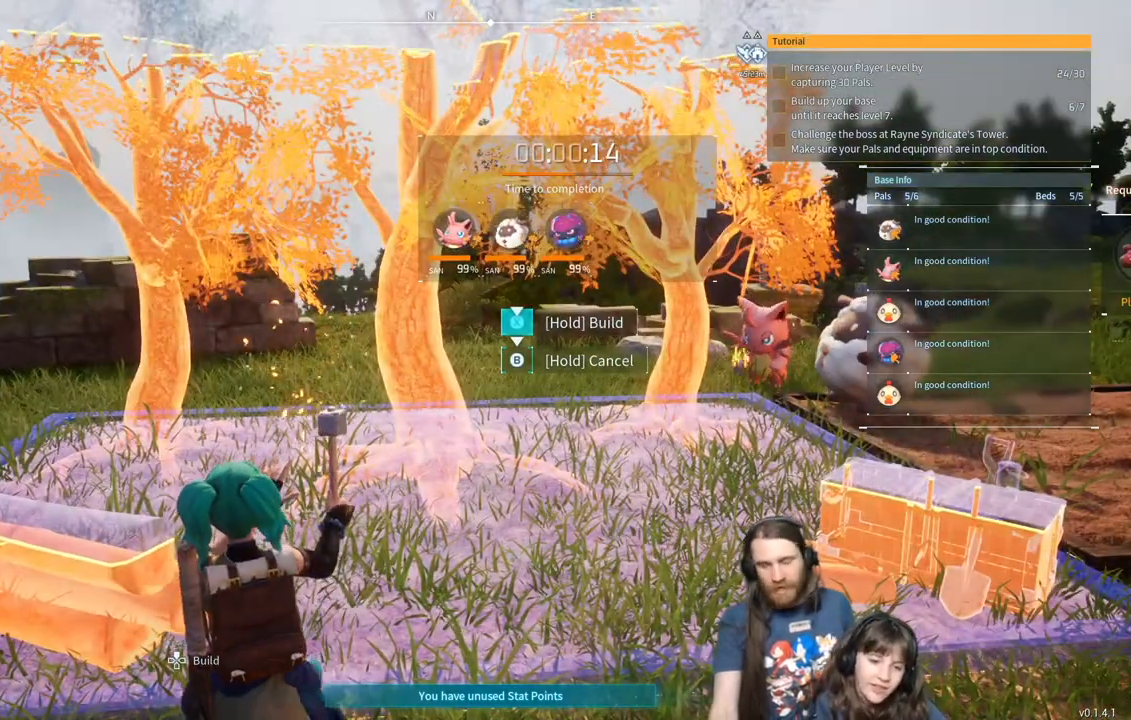
{"buttons": ["X"], "left_stick": "center", "right_stick": "center", "events": []}
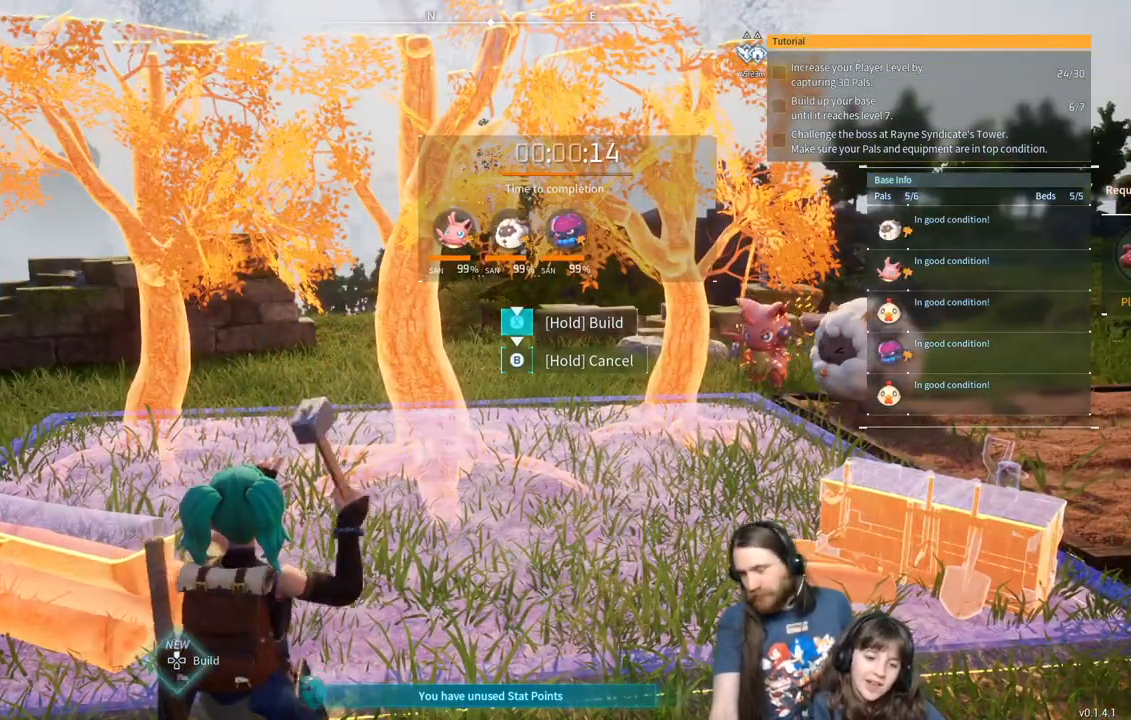
{"buttons": ["X"], "left_stick": "center", "right_stick": "center", "events": []}
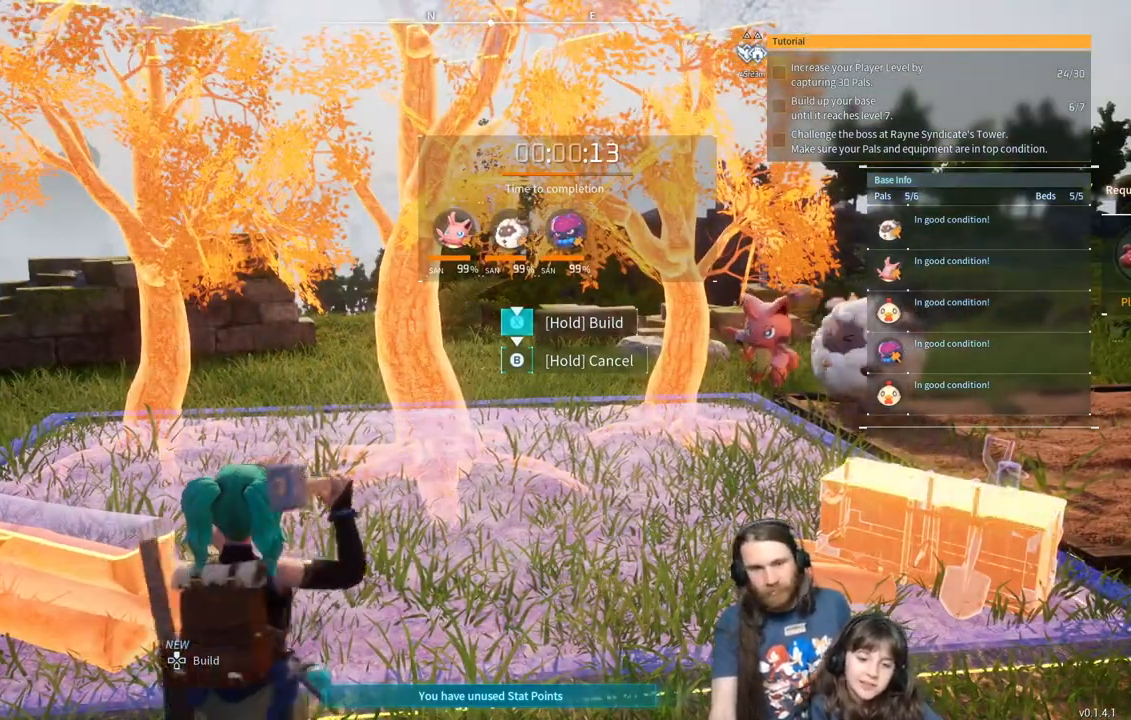
{"buttons": ["X"], "left_stick": "center", "right_stick": "center", "events": []}
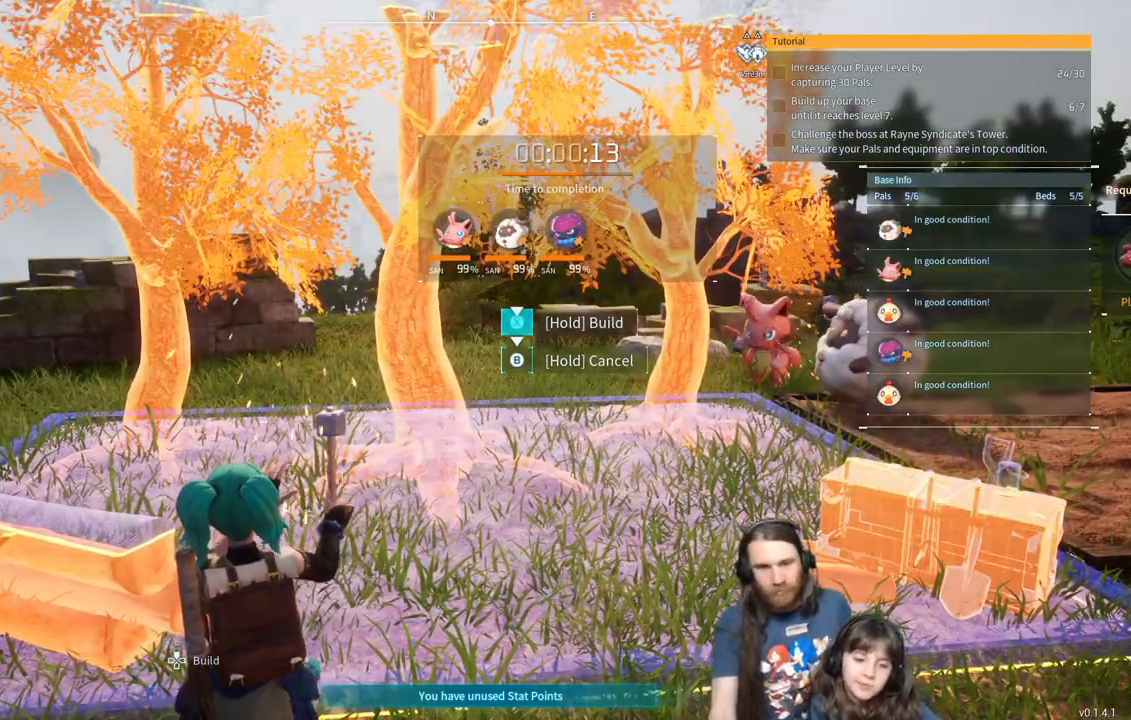
{"buttons": ["X"], "left_stick": "center", "right_stick": "center", "events": []}
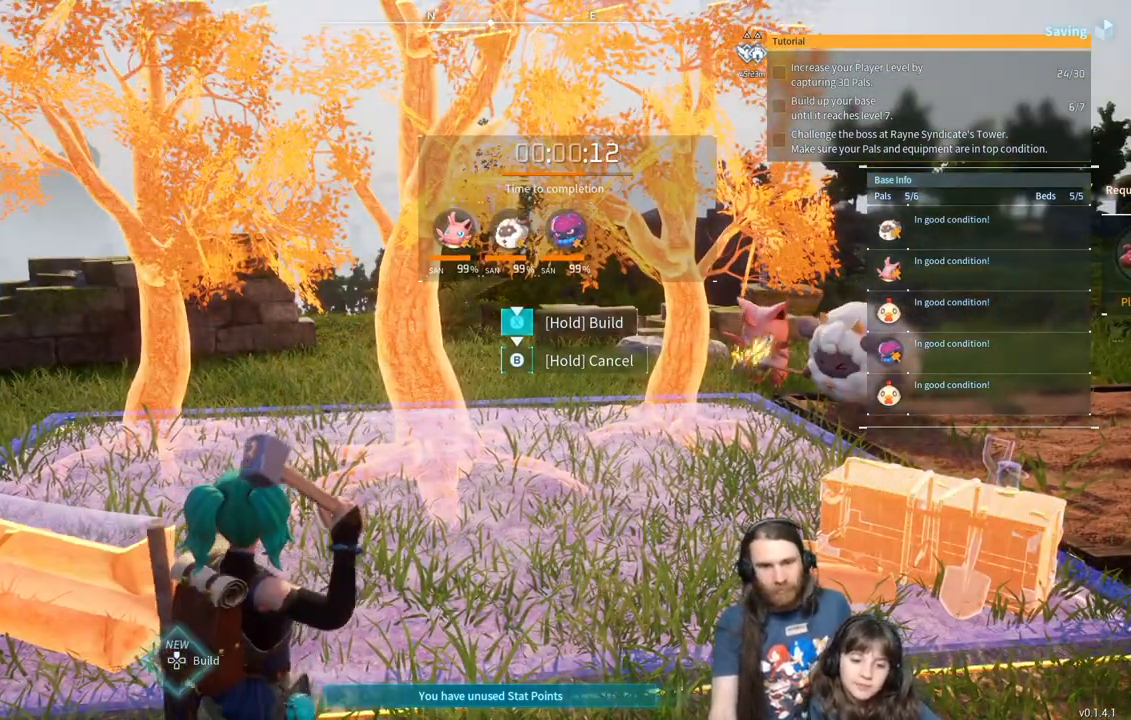
{"buttons": ["X"], "left_stick": "center", "right_stick": "center", "events": []}
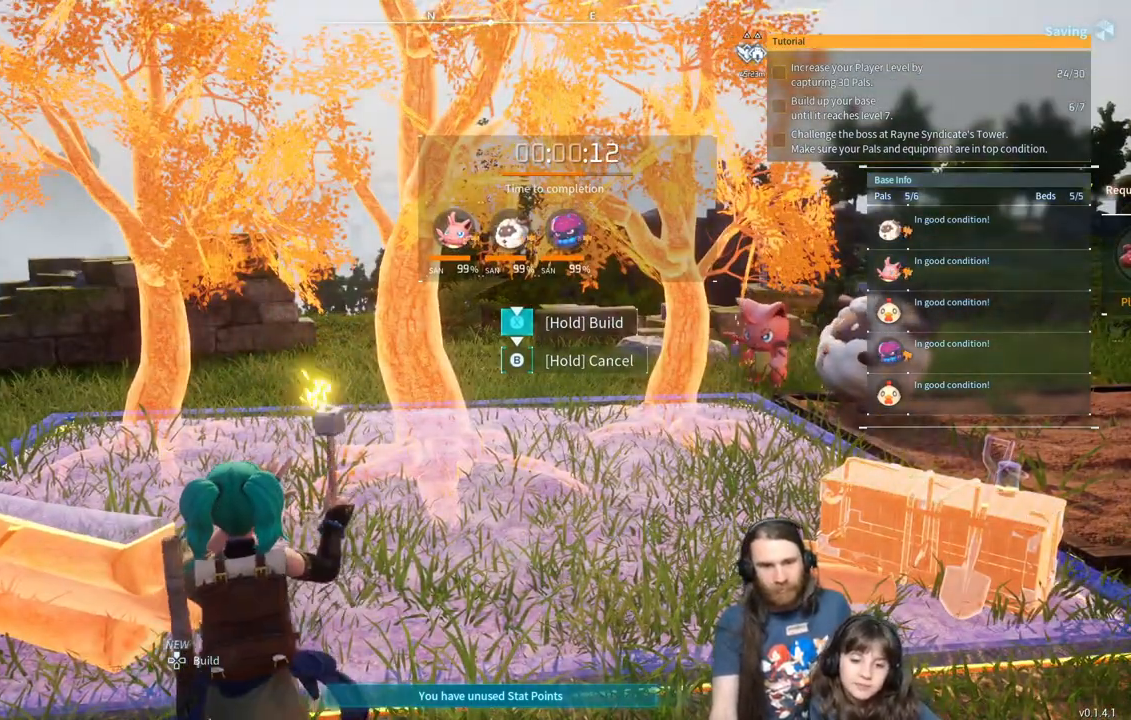
{"buttons": ["X"], "left_stick": "center", "right_stick": "center", "events": []}
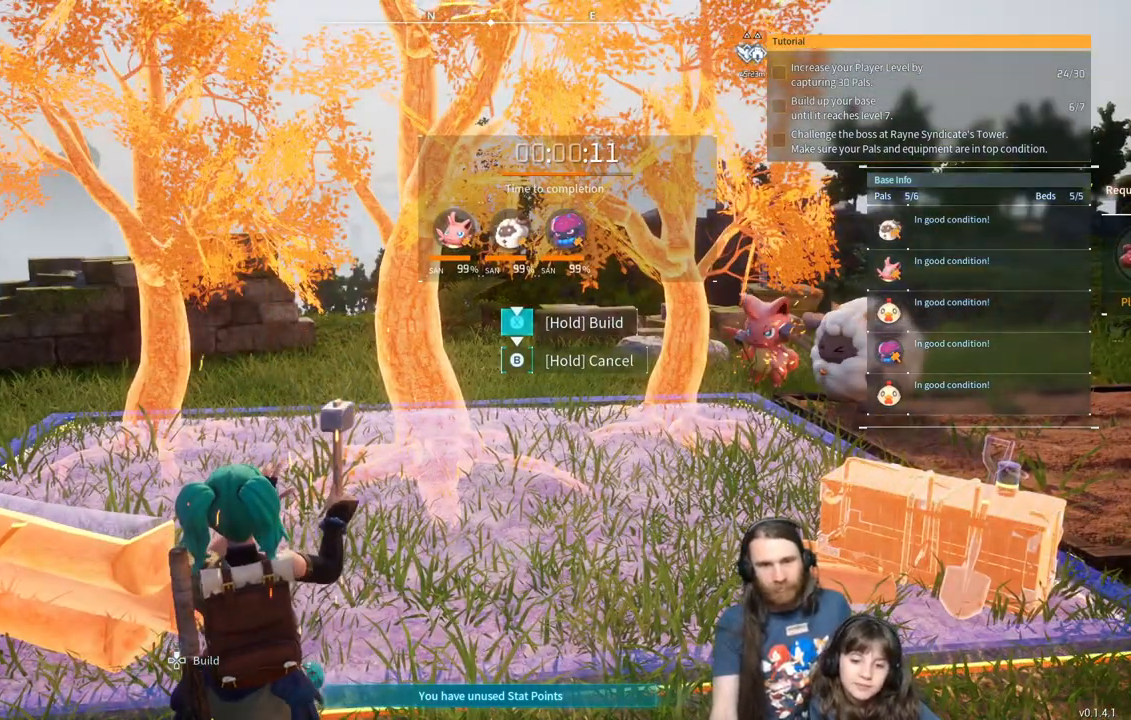
{"buttons": ["X"], "left_stick": "center", "right_stick": "center", "events": []}
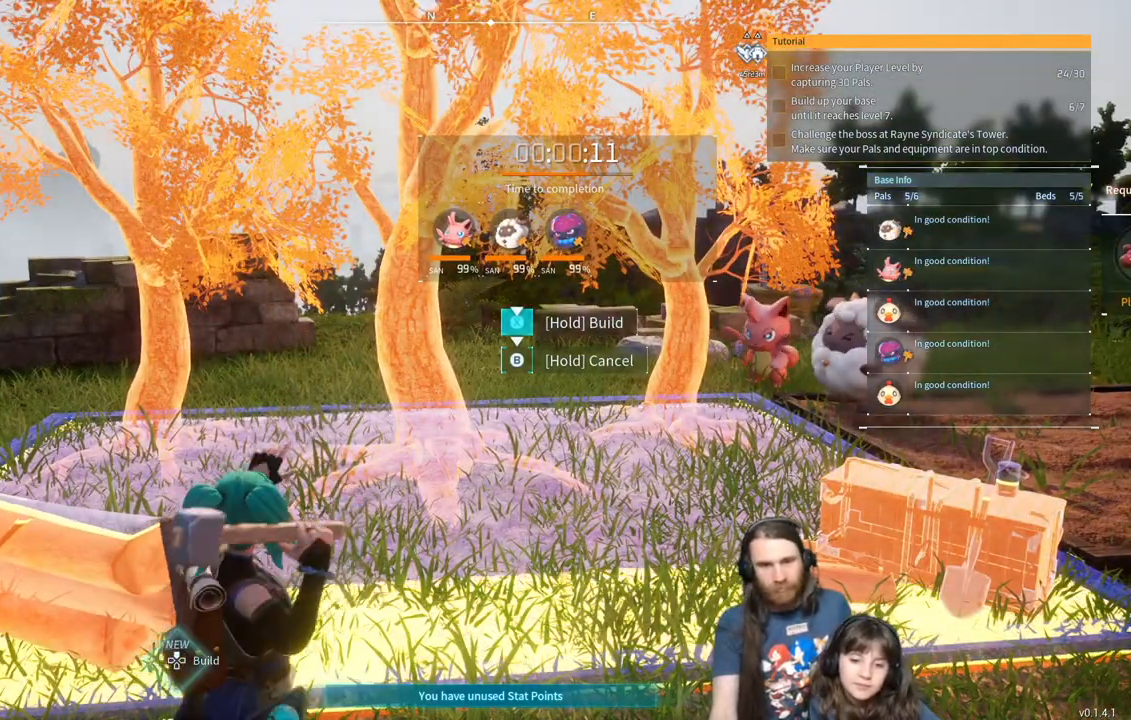
{"buttons": ["X"], "left_stick": "center", "right_stick": "center", "events": []}
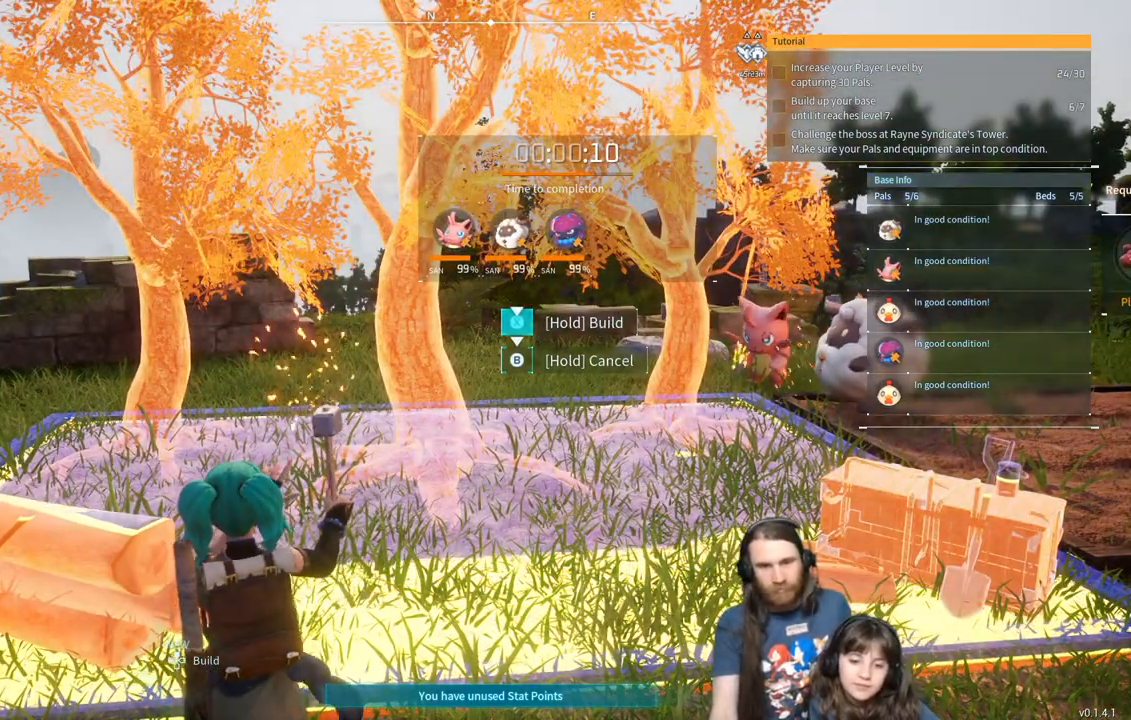
{"buttons": ["X"], "left_stick": "center", "right_stick": "center", "events": []}
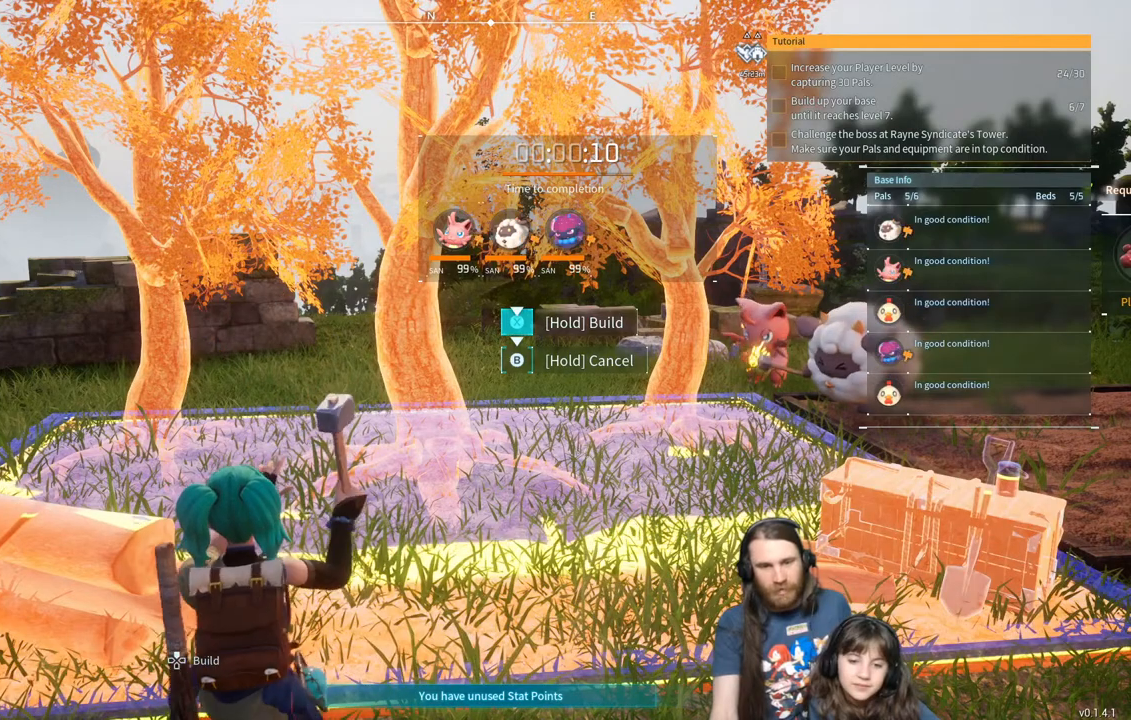
{"buttons": ["X"], "left_stick": "center", "right_stick": "center", "events": []}
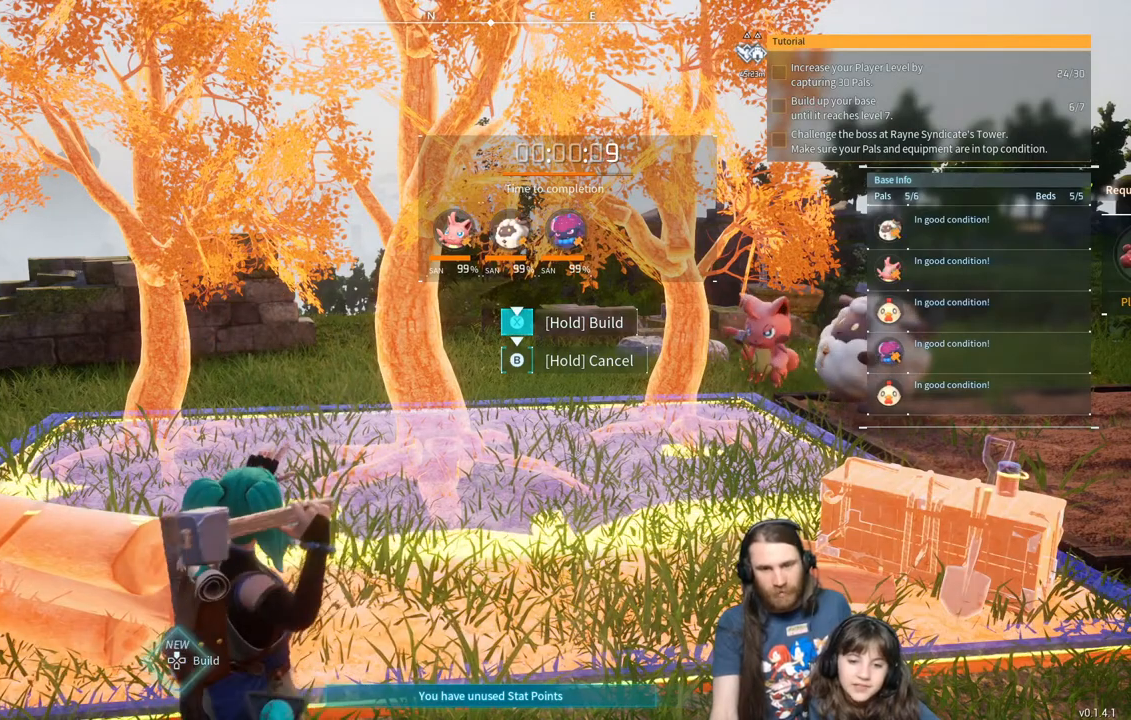
{"buttons": ["X"], "left_stick": "center", "right_stick": "center", "events": []}
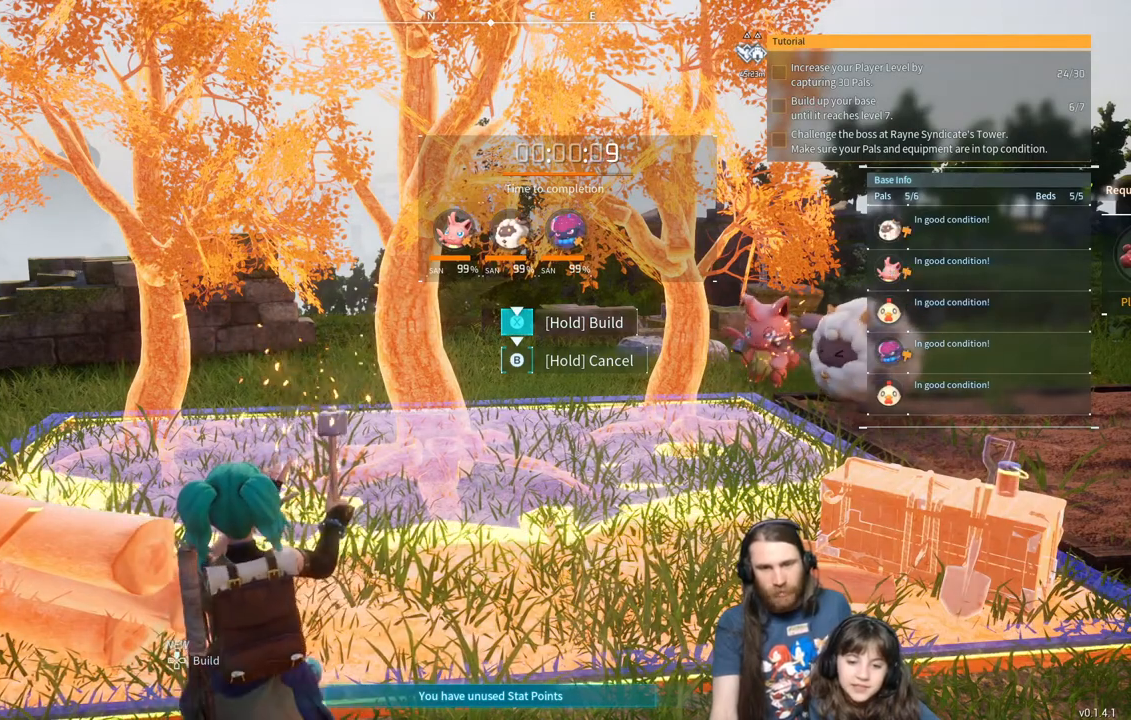
{"buttons": ["X"], "left_stick": "center", "right_stick": "center", "events": []}
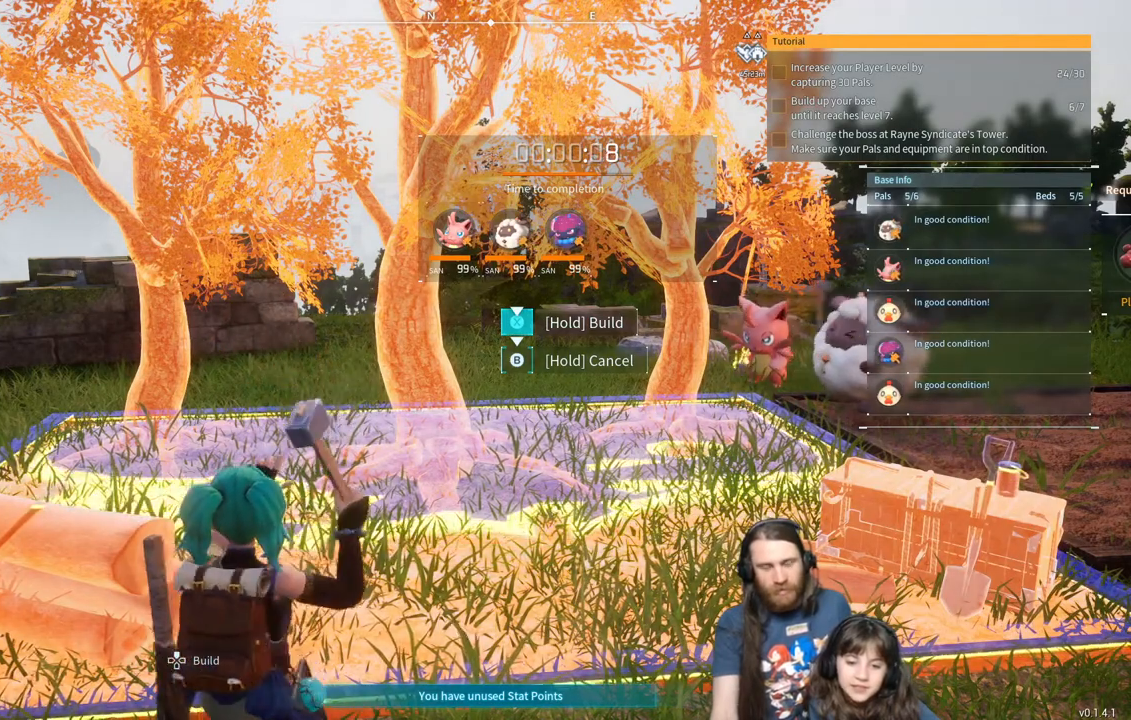
{"buttons": ["X"], "left_stick": "center", "right_stick": "center", "events": []}
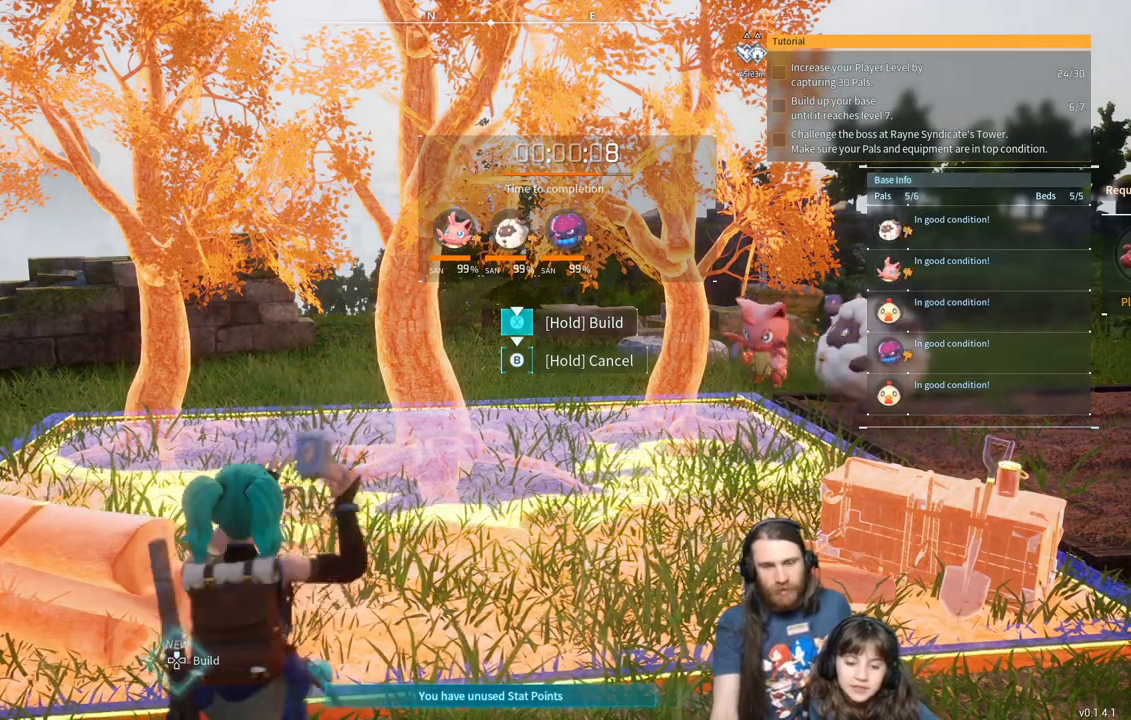
{"buttons": ["X"], "left_stick": "center", "right_stick": "center", "events": []}
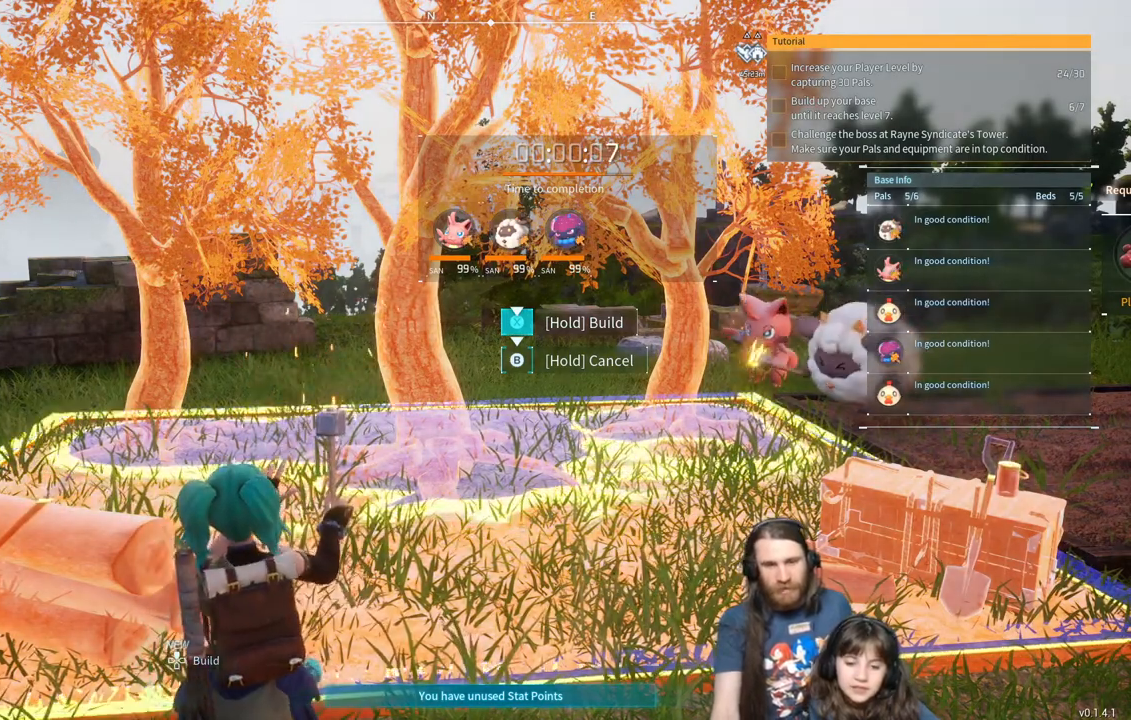
{"buttons": ["X"], "left_stick": "center", "right_stick": "center", "events": []}
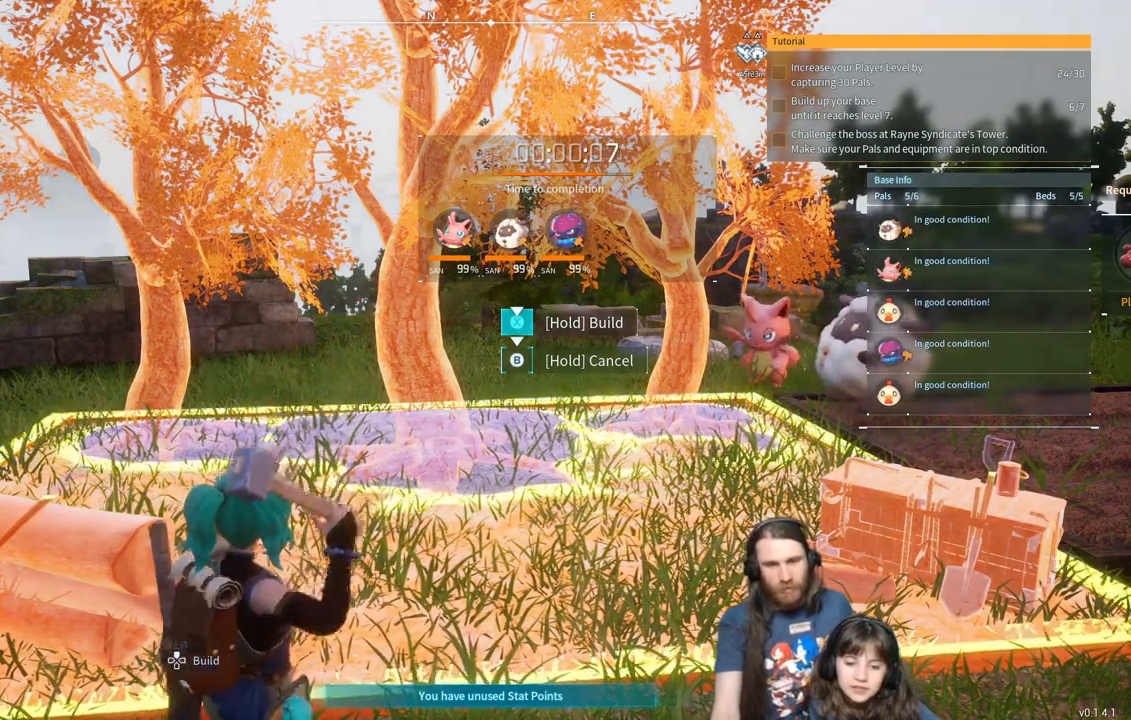
{"buttons": ["X"], "left_stick": "center", "right_stick": "center", "events": []}
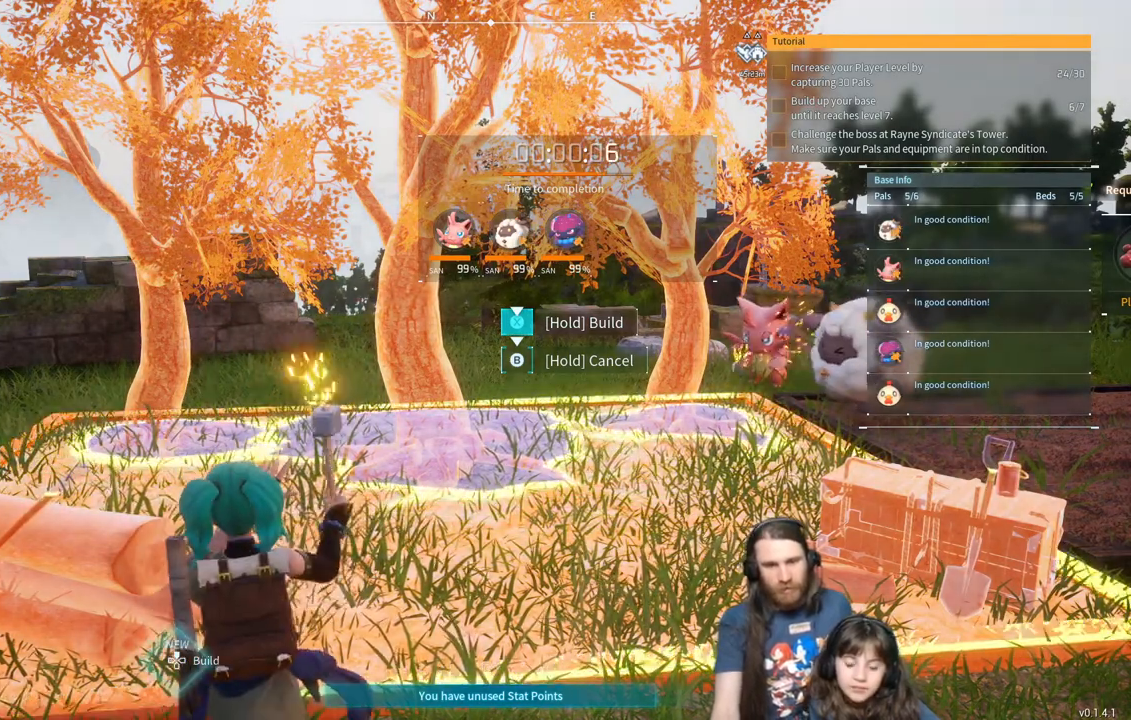
{"buttons": ["X"], "left_stick": "center", "right_stick": "center", "events": []}
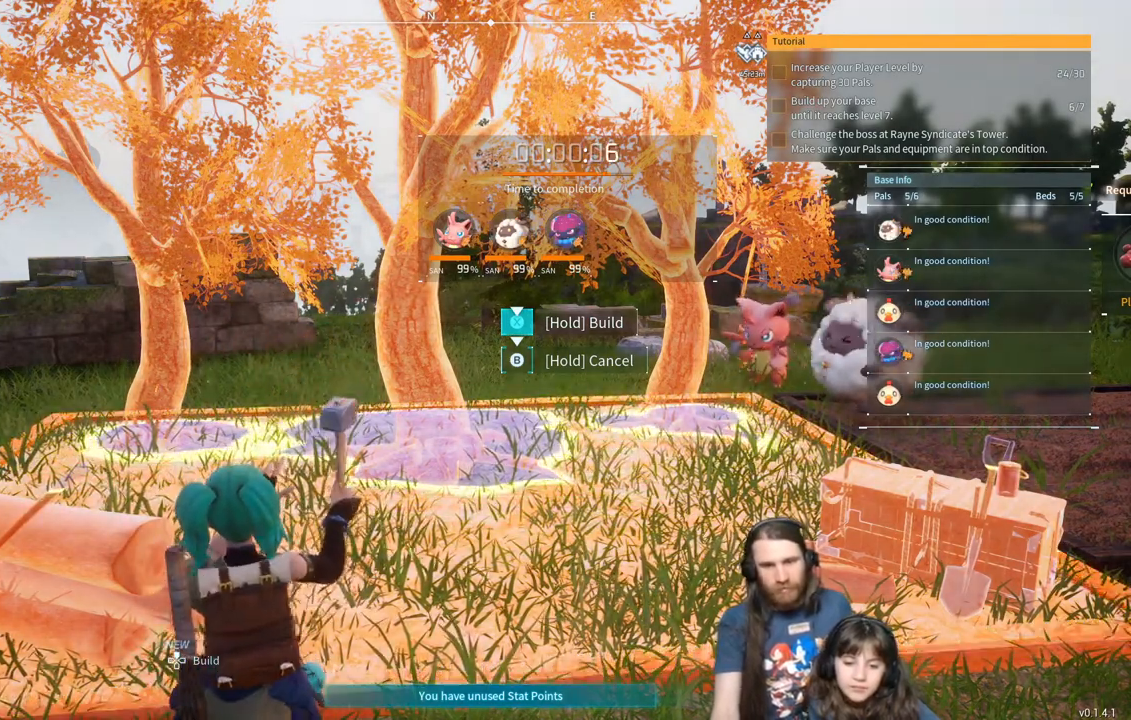
{"buttons": ["X"], "left_stick": "center", "right_stick": "center", "events": []}
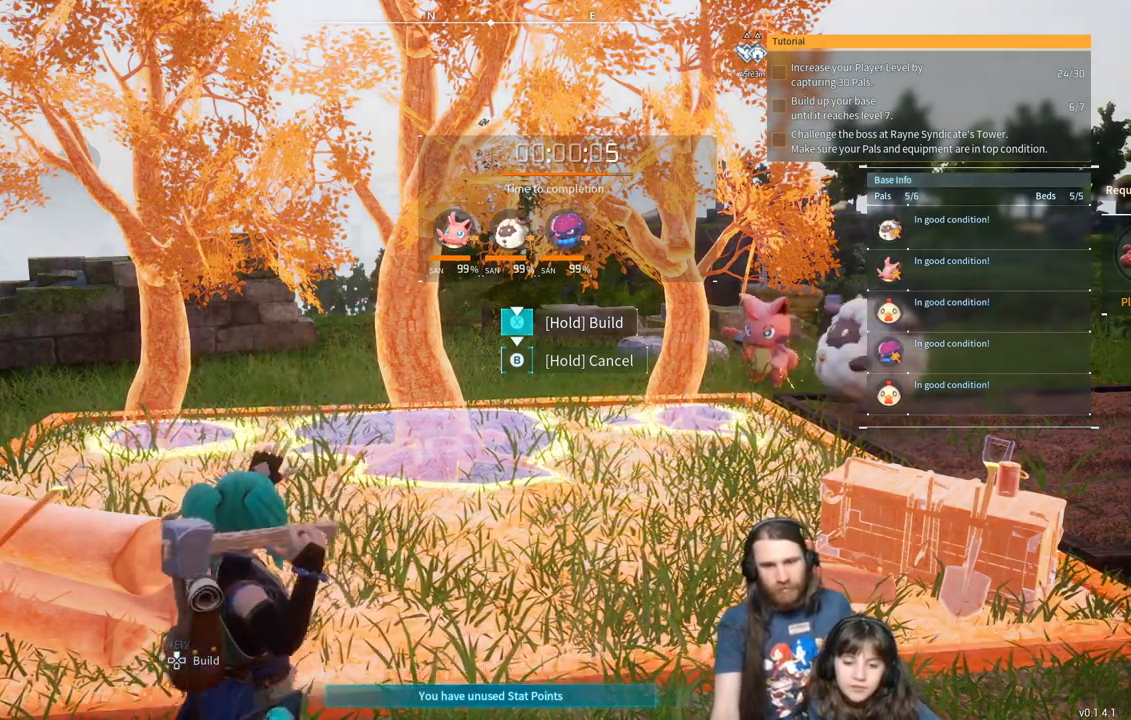
{"buttons": ["X"], "left_stick": "center", "right_stick": "center", "events": []}
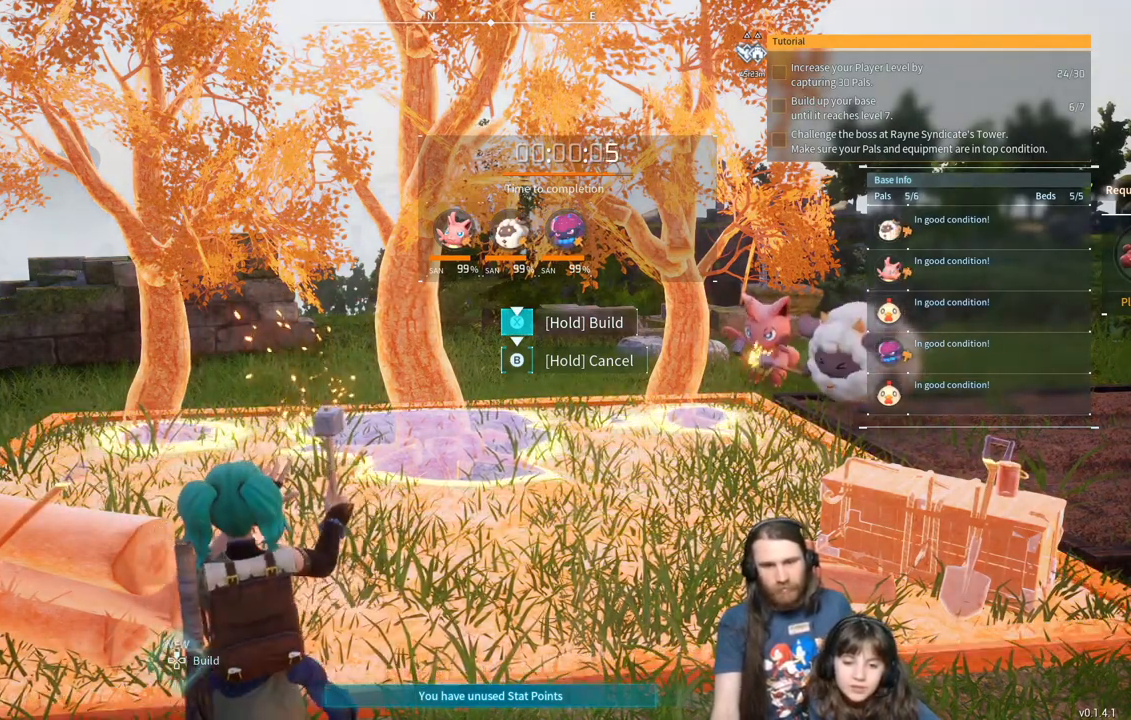
{"buttons": ["X"], "left_stick": "center", "right_stick": "center", "events": []}
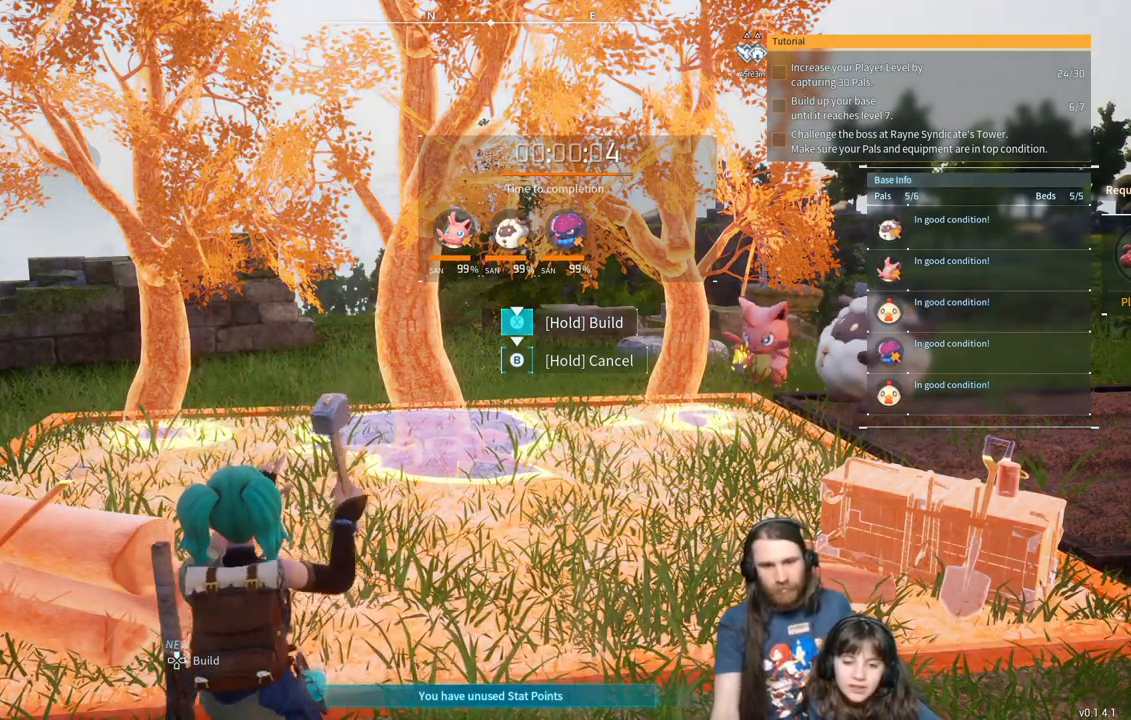
{"buttons": ["X"], "left_stick": "center", "right_stick": "center", "events": []}
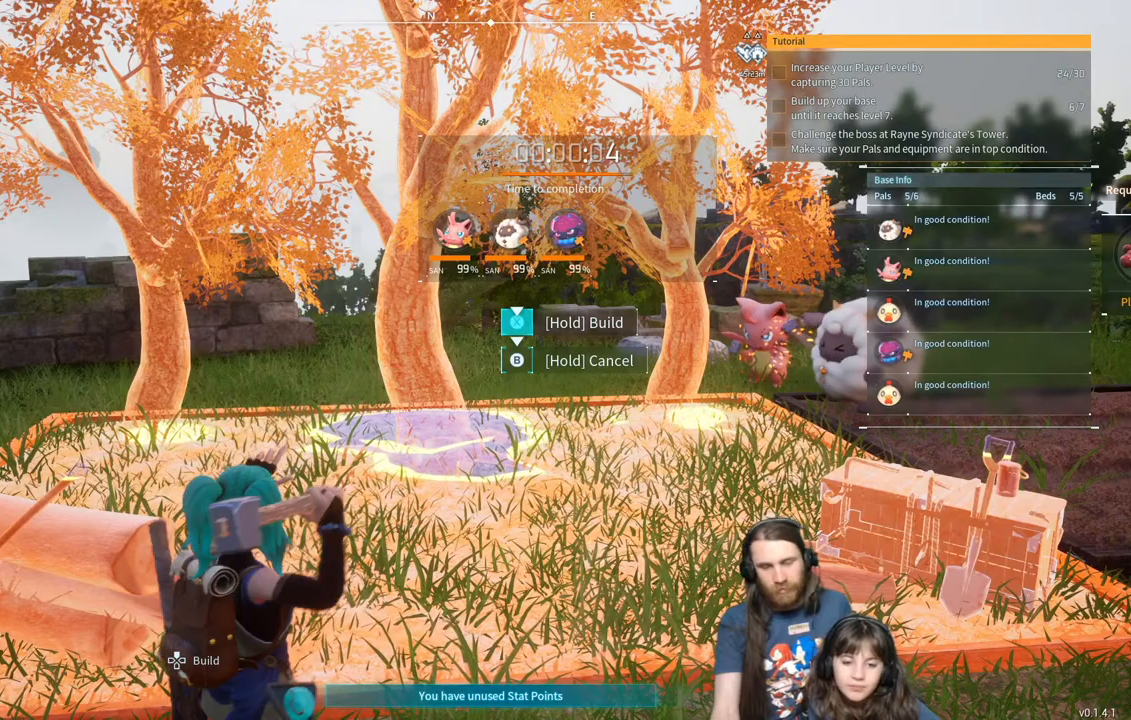
{"buttons": ["X"], "left_stick": "center", "right_stick": "center", "events": []}
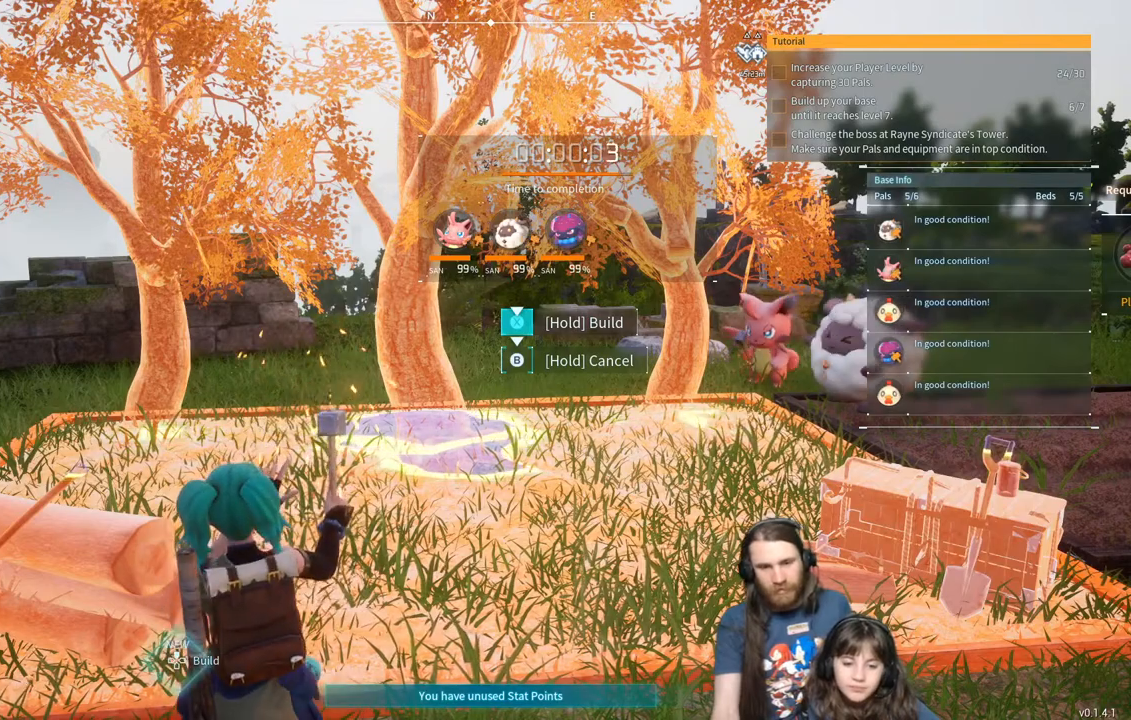
{"buttons": ["X"], "left_stick": "center", "right_stick": "center", "events": []}